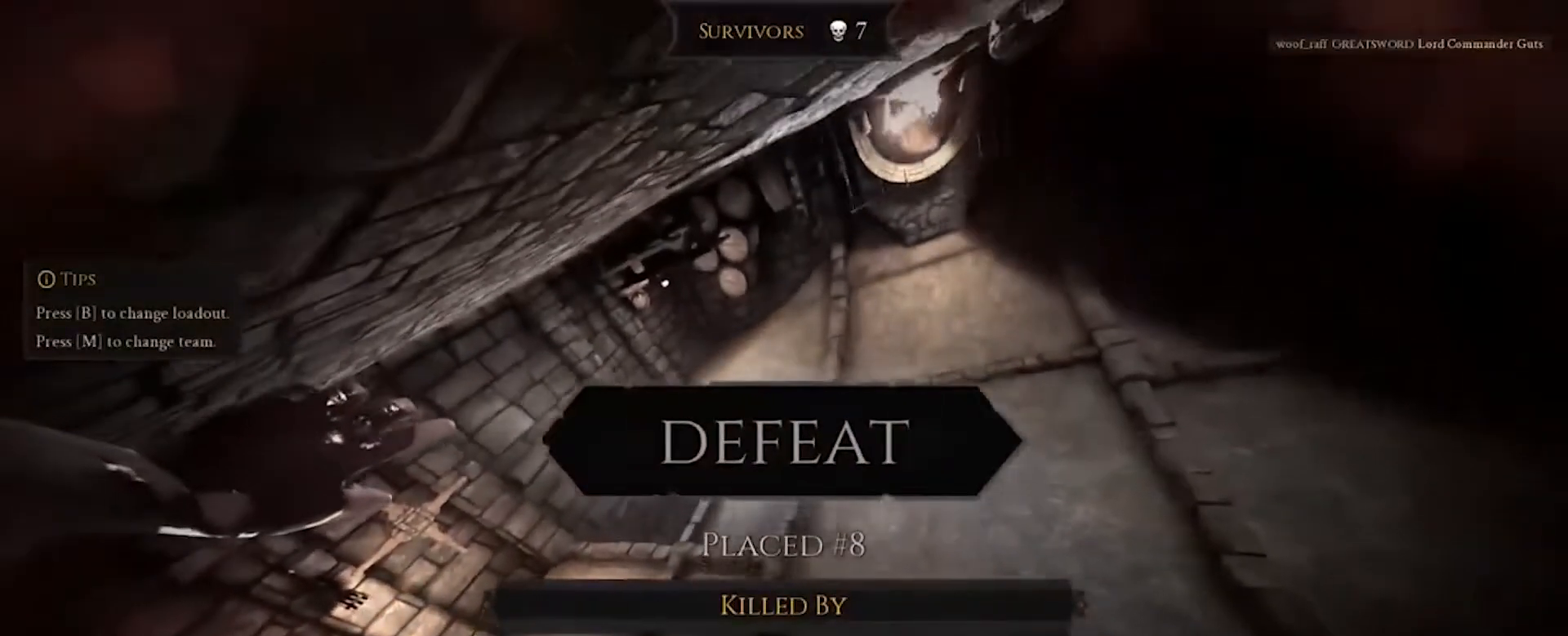
Gameplay with keyboard and mouse; each line is a JSON object with the keys and mouse buttons held at the frame after it. "events" lists presses ("down") and releases ("up") of "a", "ctrl", "d", "e", "q", "s", "shift", "space", "w", "mouse_left", "mouse_wheel", "mouse_right", "mouse_mb4" and "mouse_mb5" between this image and that frame as [ms after this image, input, new state], when the widget could be followed in between. "mouse_left", "mouse_wheel", "mouse_right", "mouse_mb4", "mouse_mb5" = the "left", "wheel", "right", "mb4", "mb5" buttons of the "mouse" list. No other keys are recorded. "wheel" means that the mouse wheel is clicked or scrolled. Mouse movement is not recorded.
{"keys": ["d", "w"], "mouse": [], "events": [[401, "d", "down"], [401, "w", "down"]]}
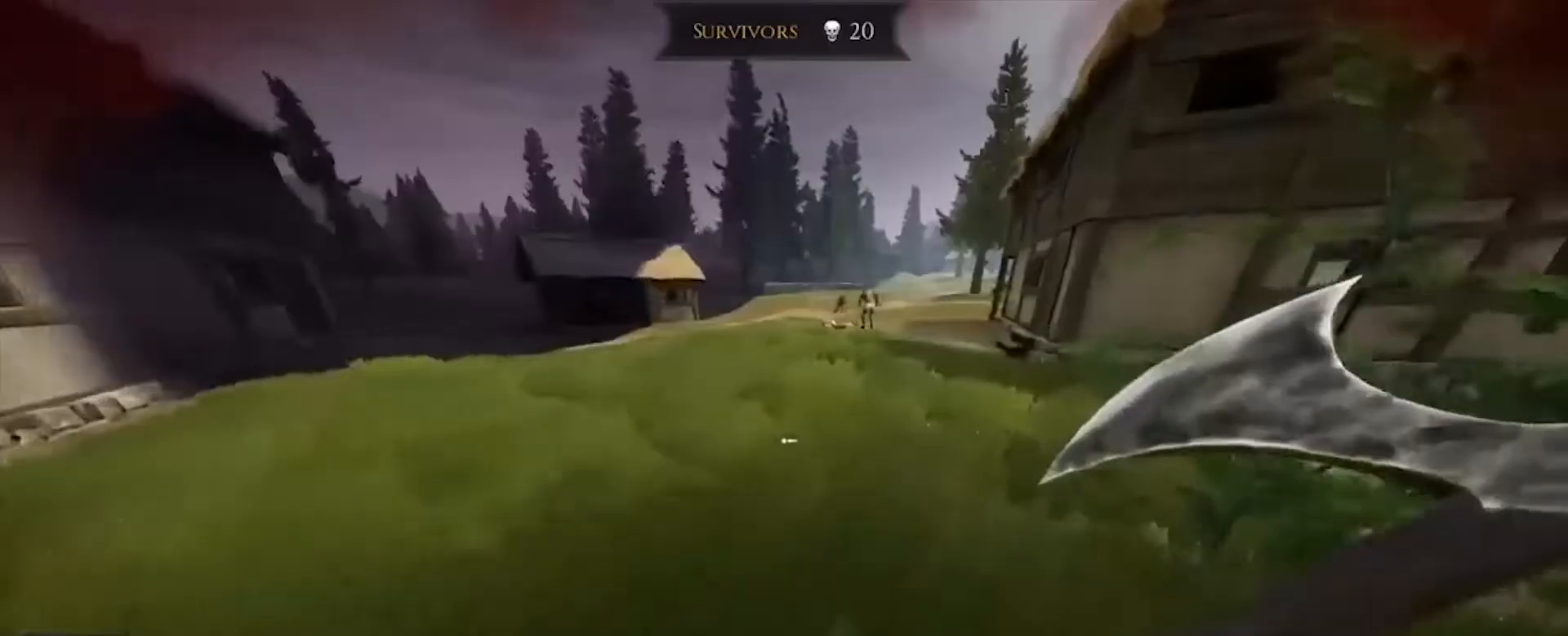
{"keys": ["d", "w"], "mouse": [], "events": []}
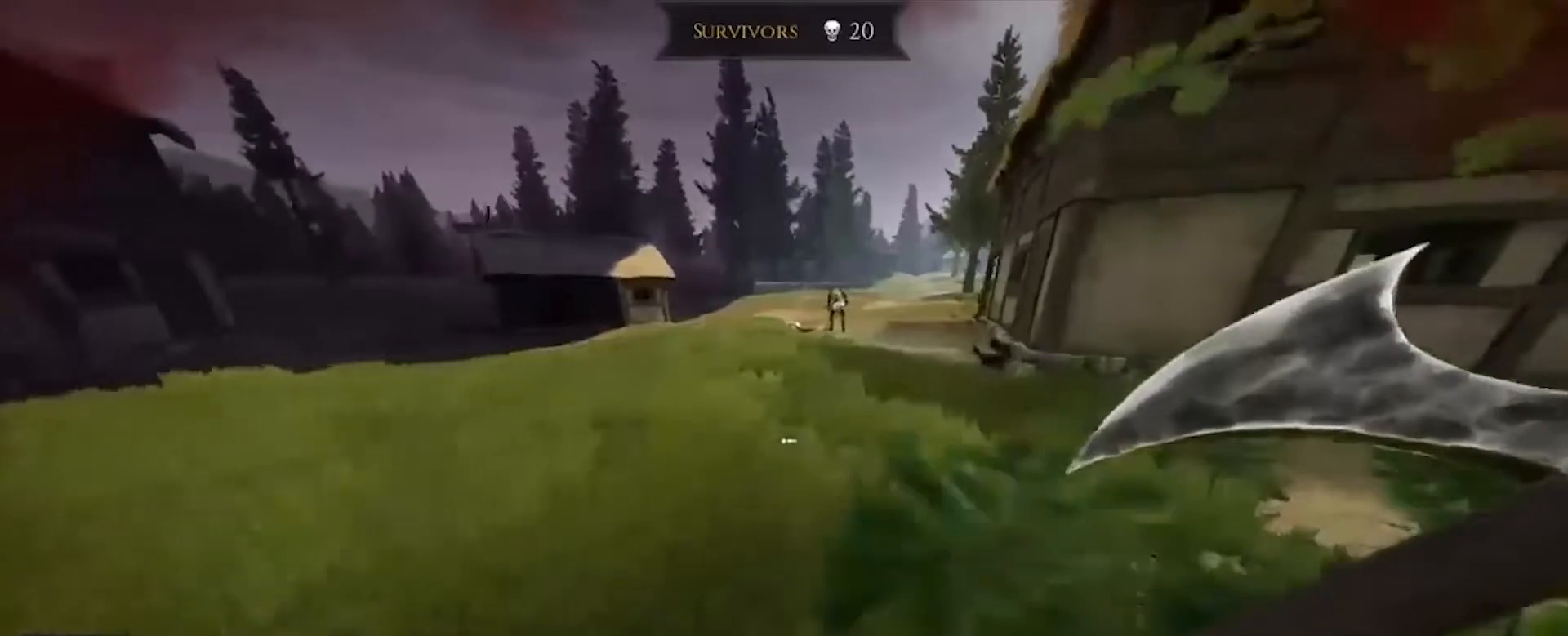
{"keys": ["w"], "mouse": [], "events": [[301, "d", "up"]]}
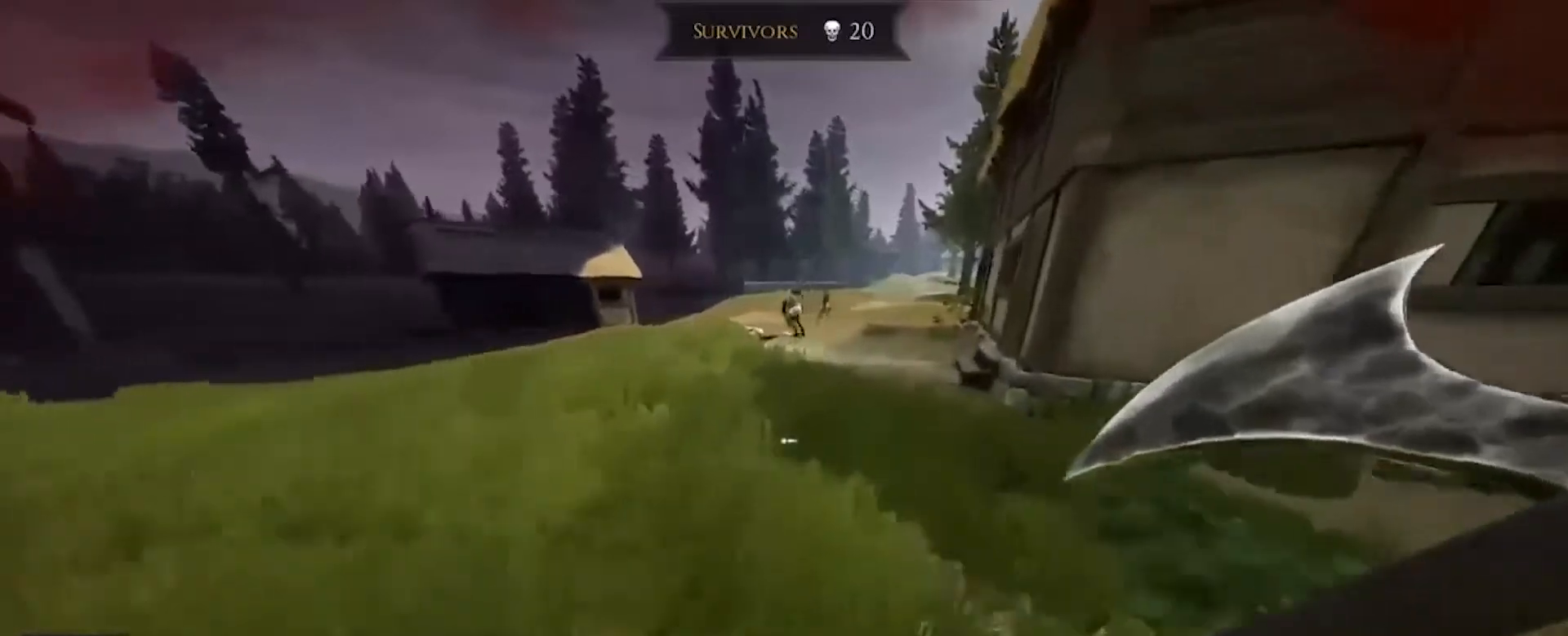
{"keys": ["w"], "mouse": [], "events": []}
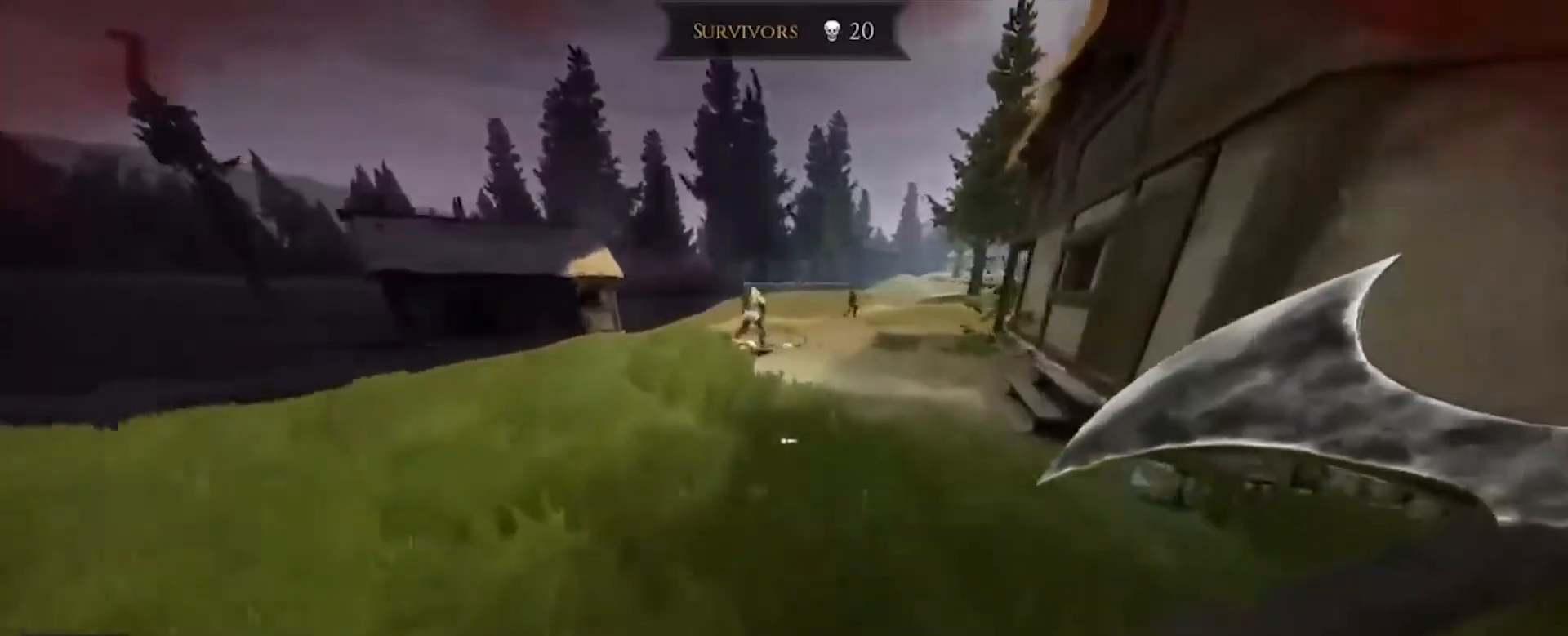
{"keys": ["w"], "mouse": [], "events": []}
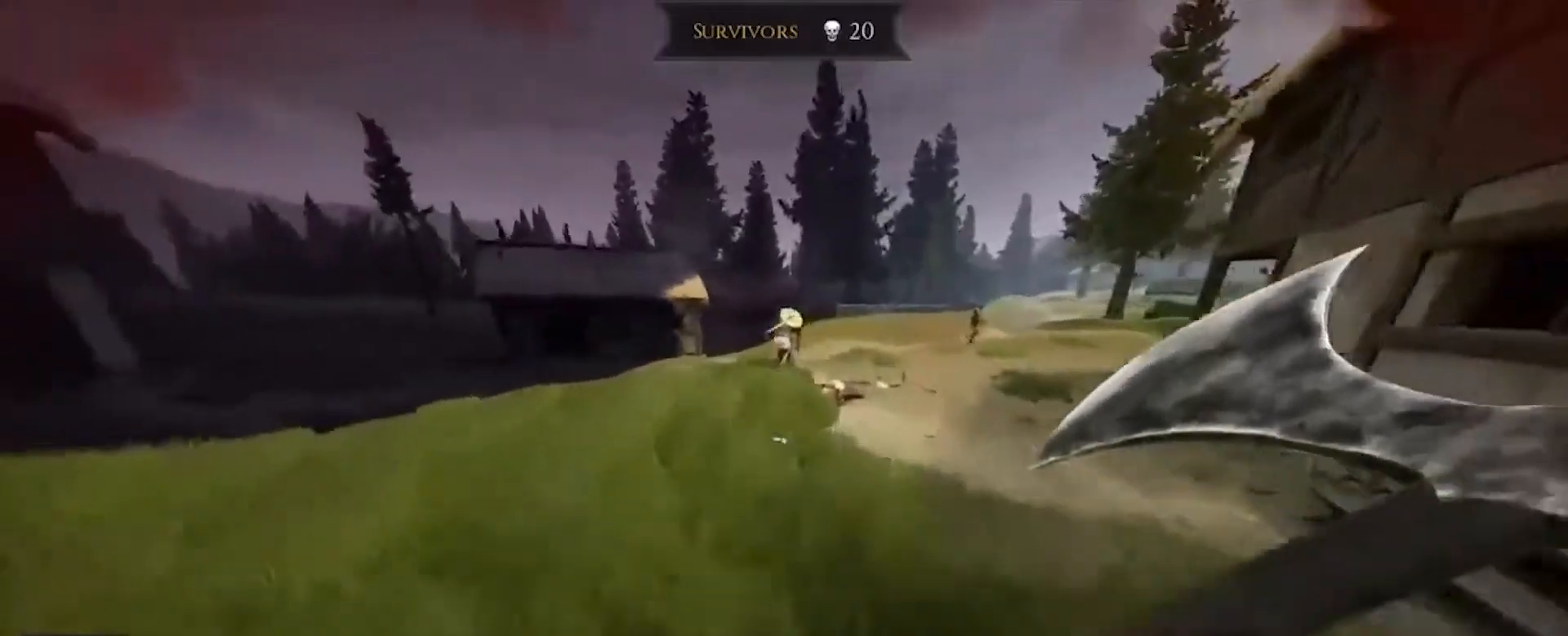
{"keys": ["w"], "mouse": [], "events": []}
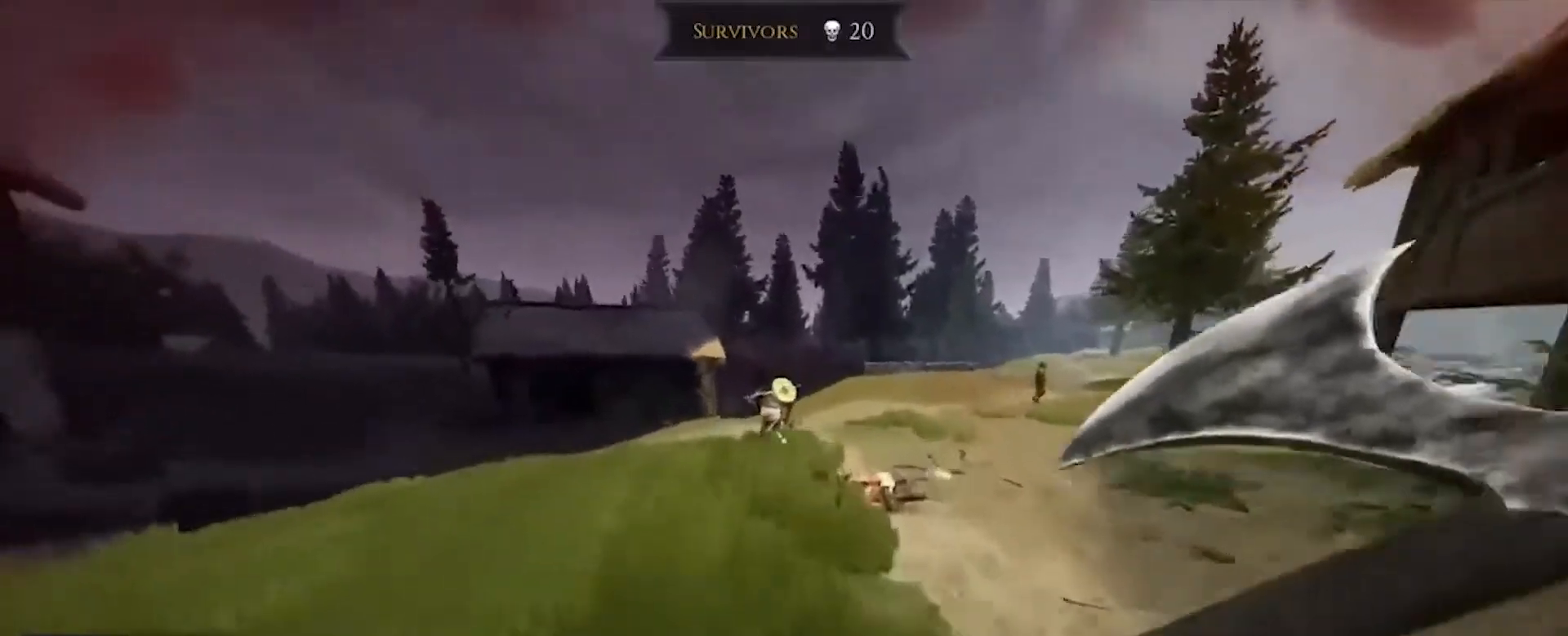
{"keys": ["w"], "mouse": [], "events": []}
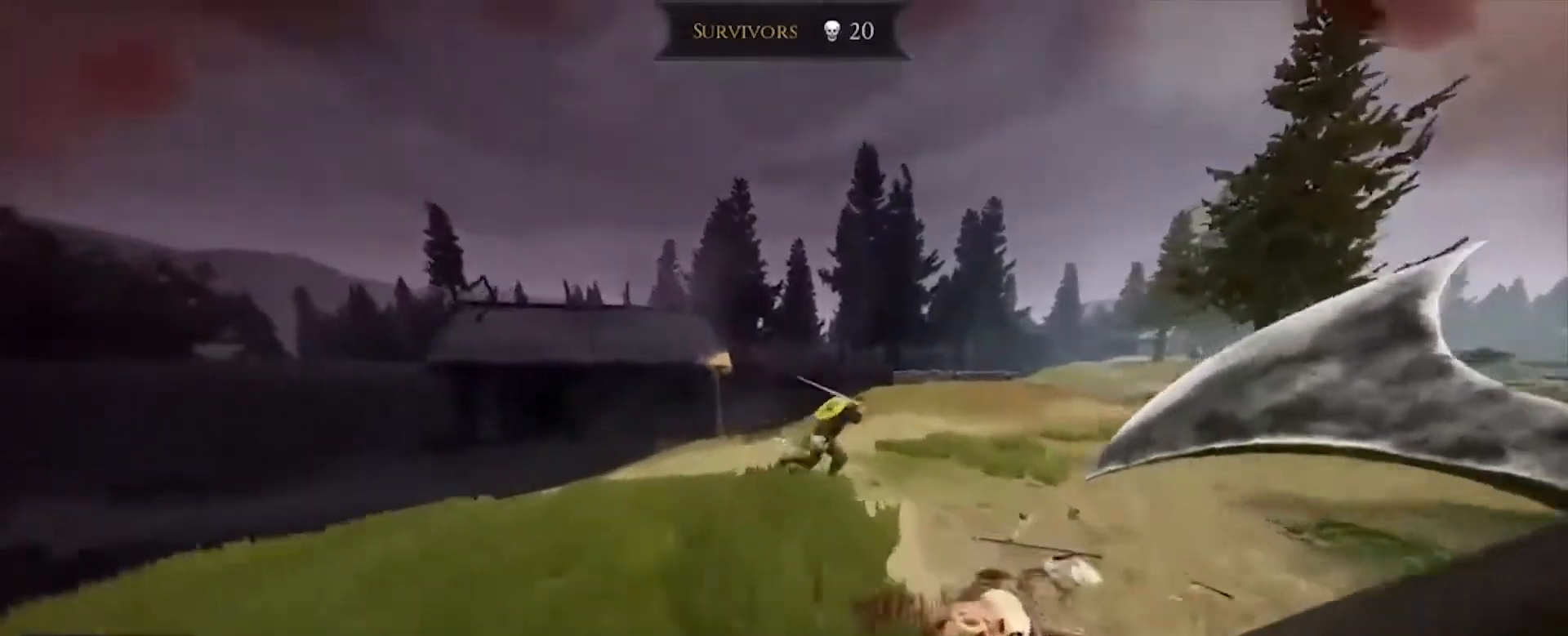
{"keys": ["w"], "mouse": [], "events": [[367, "q", "down"], [467, "q", "up"]]}
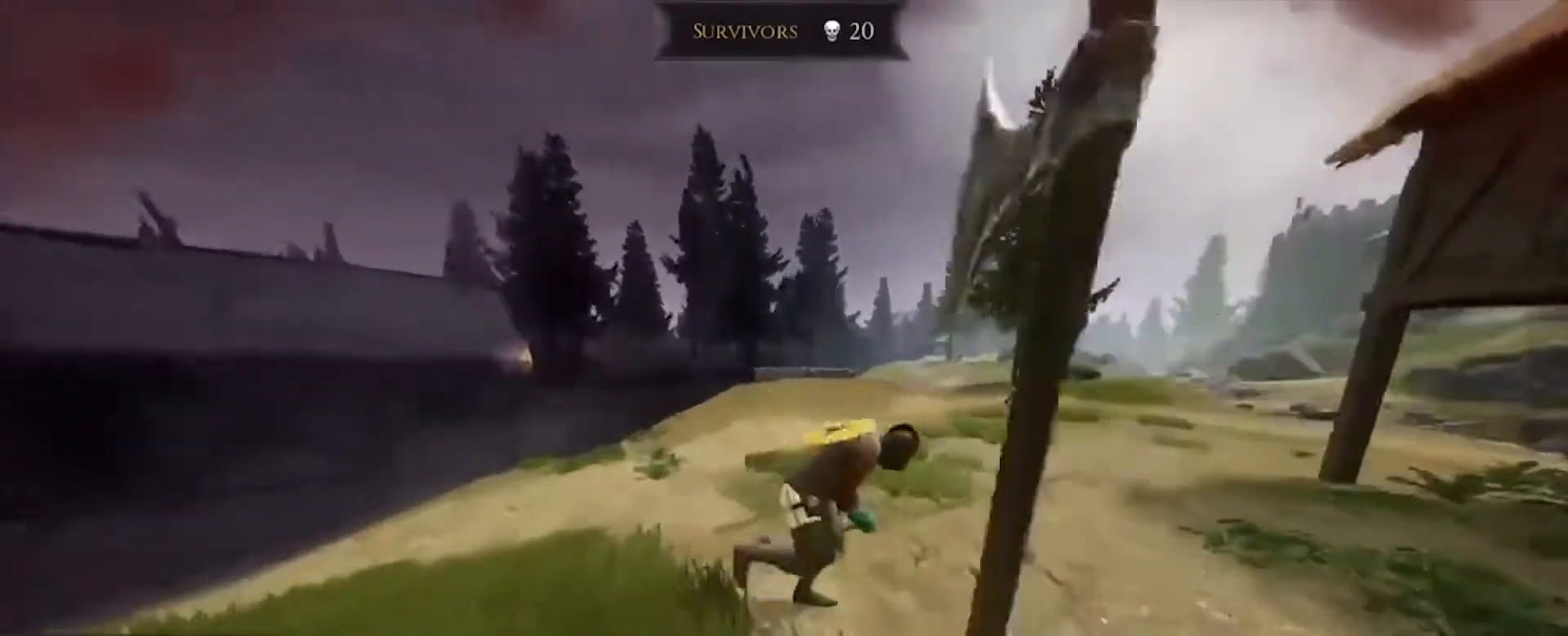
{"keys": ["w"], "mouse": [], "events": [[134, "w", "up"], [267, "w", "down"]]}
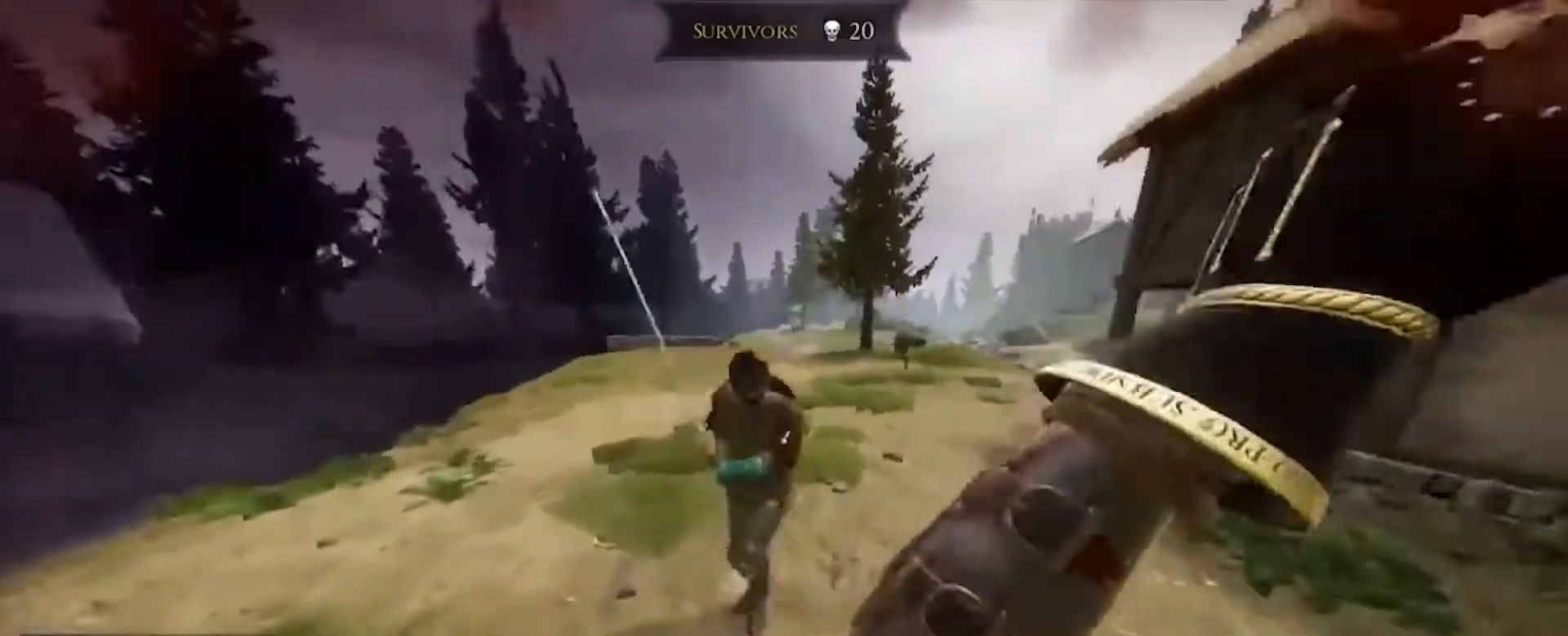
{"keys": ["s"], "mouse": ["left"], "events": [[267, "d", "down"], [400, "d", "up"], [400, "mouse_left", "down"], [400, "w", "up"], [434, "s", "down"]]}
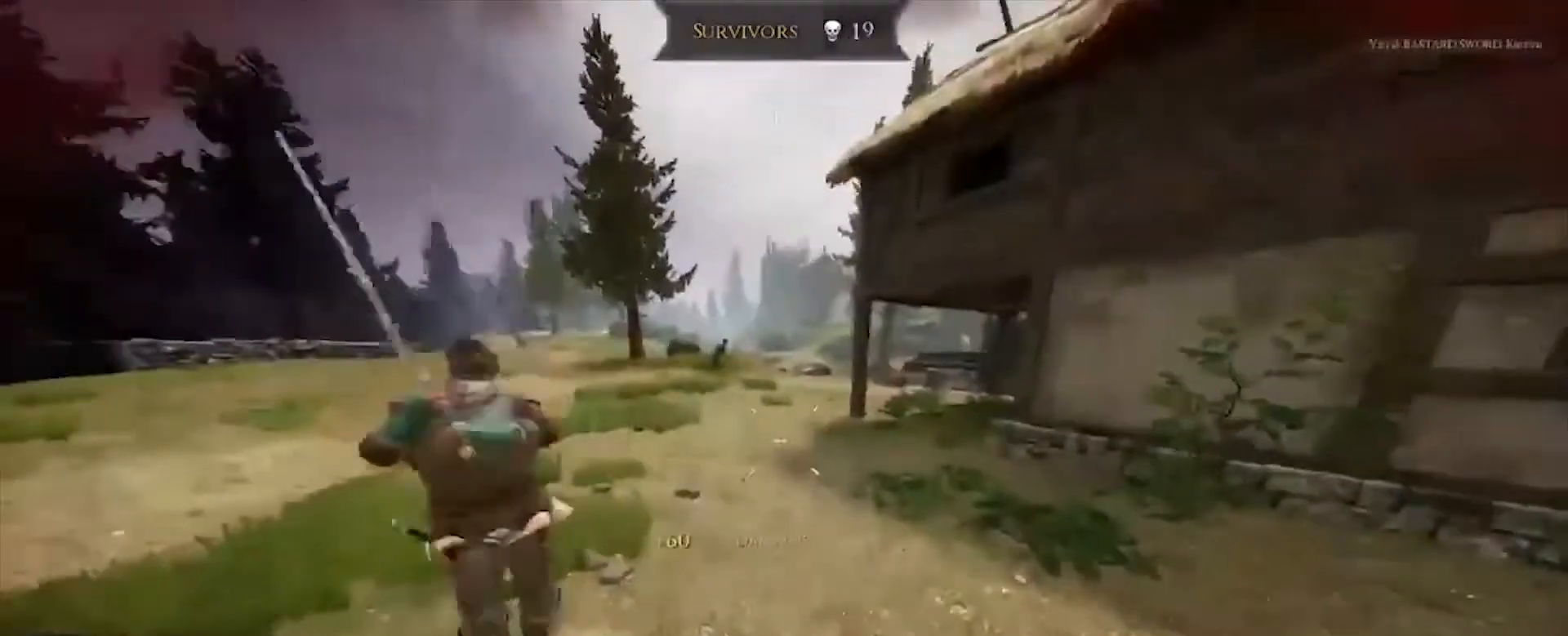
{"keys": ["a"], "mouse": [], "events": [[67, "mouse_left", "up"], [167, "d", "down"], [401, "a", "down"], [401, "d", "up"], [434, "s", "up"]]}
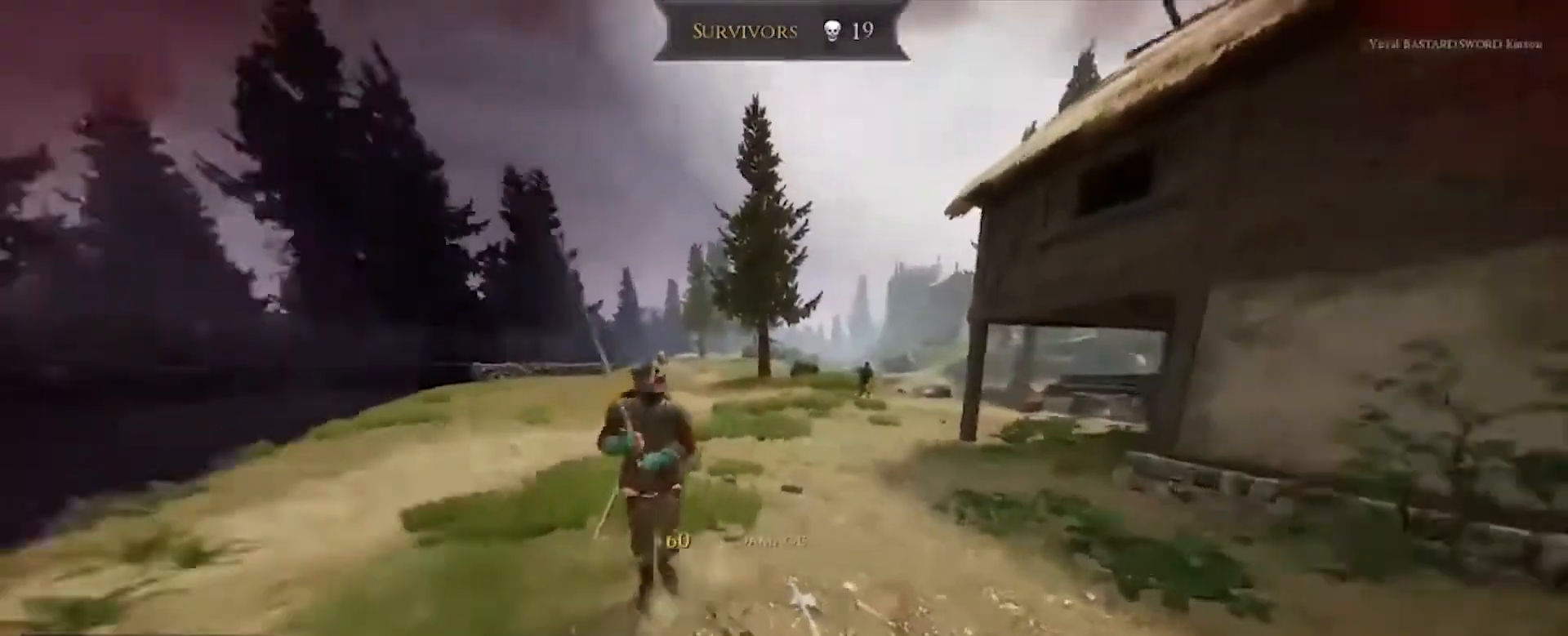
{"keys": ["d"], "mouse": [], "events": [[67, "w", "down"], [167, "a", "up"], [434, "d", "down"], [467, "w", "up"]]}
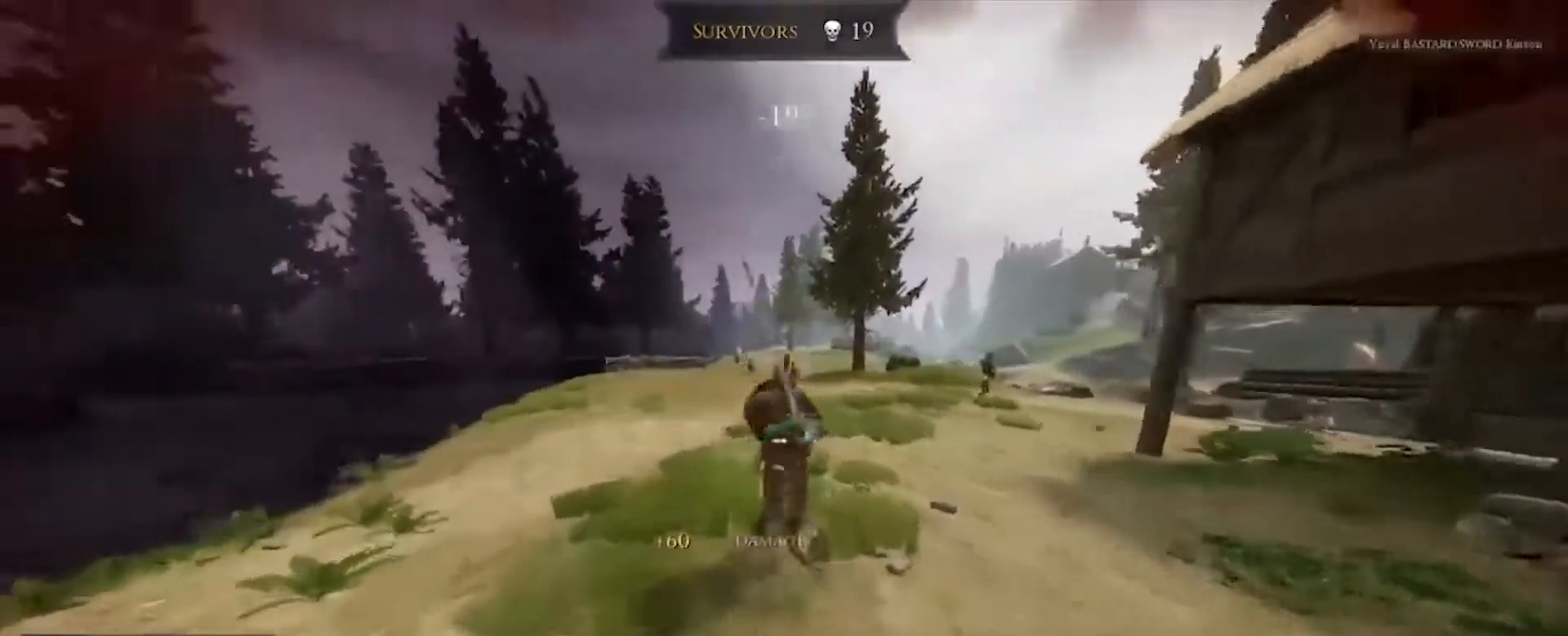
{"keys": ["shift", "w"], "mouse": [], "events": [[100, "s", "down"], [267, "s", "up"], [334, "w", "down"], [401, "shift", "down"], [501, "d", "up"]]}
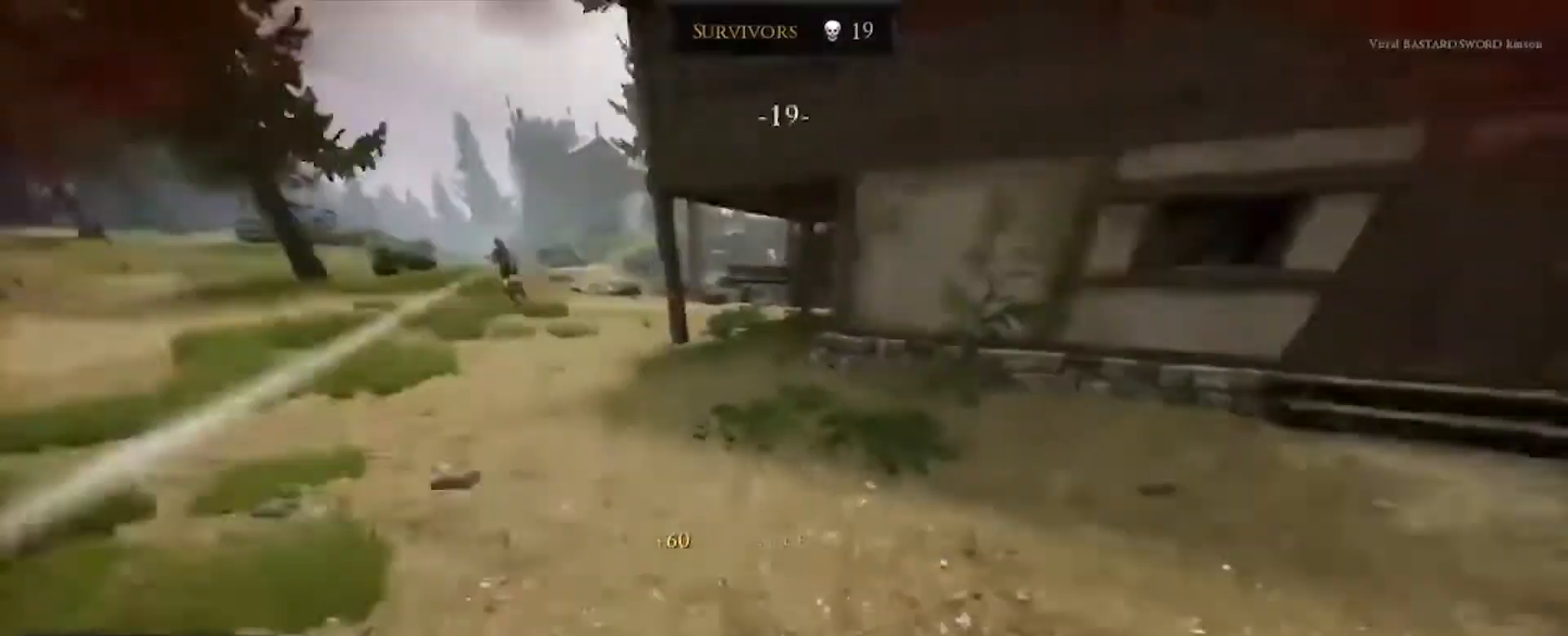
{"keys": ["w"], "mouse": [], "events": [[67, "shift", "up"]]}
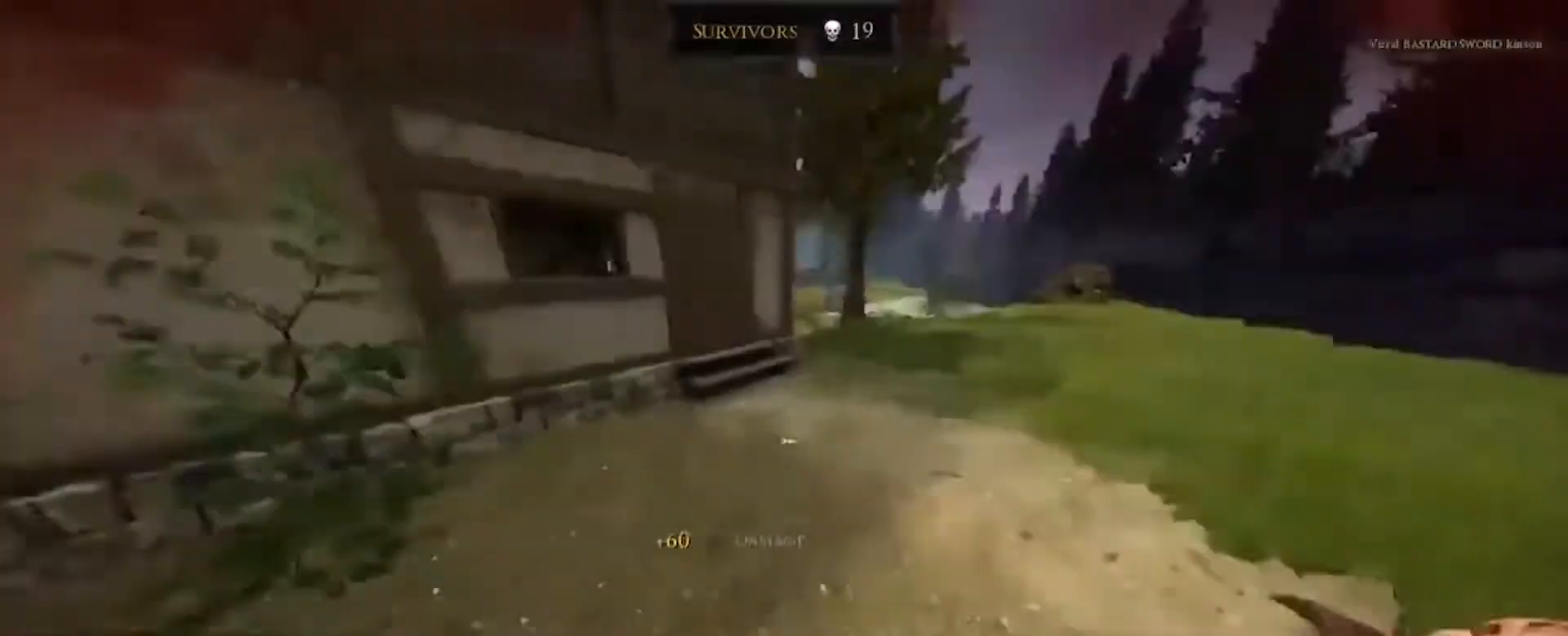
{"keys": ["w"], "mouse": [], "events": []}
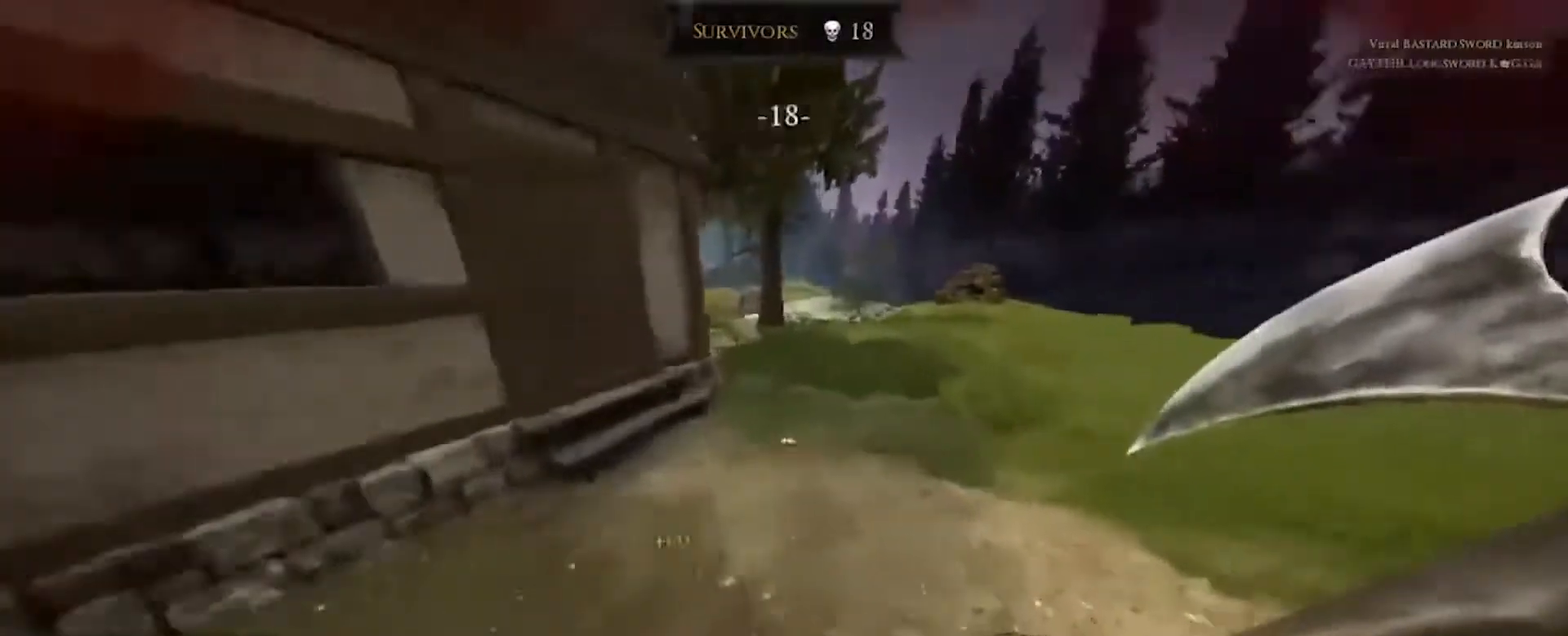
{"keys": ["w"], "mouse": [], "events": []}
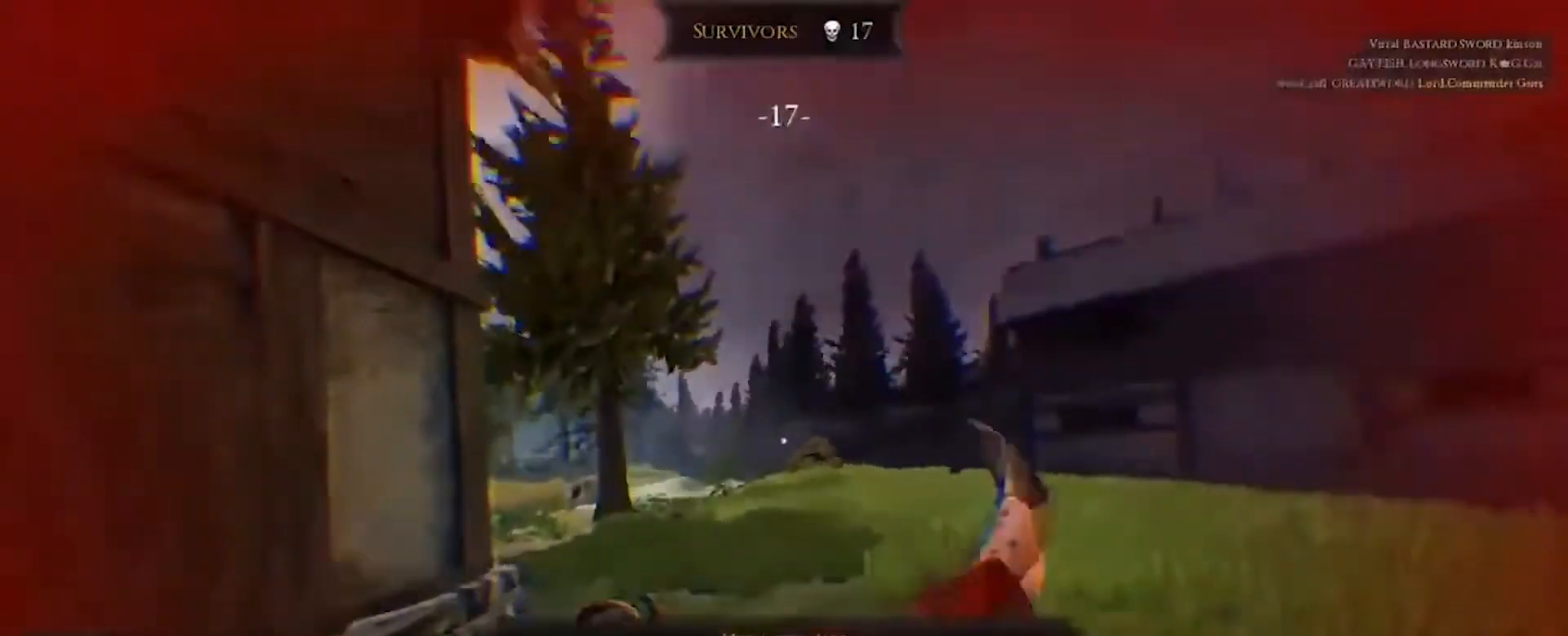
{"keys": [], "mouse": [], "events": [[367, "w", "up"]]}
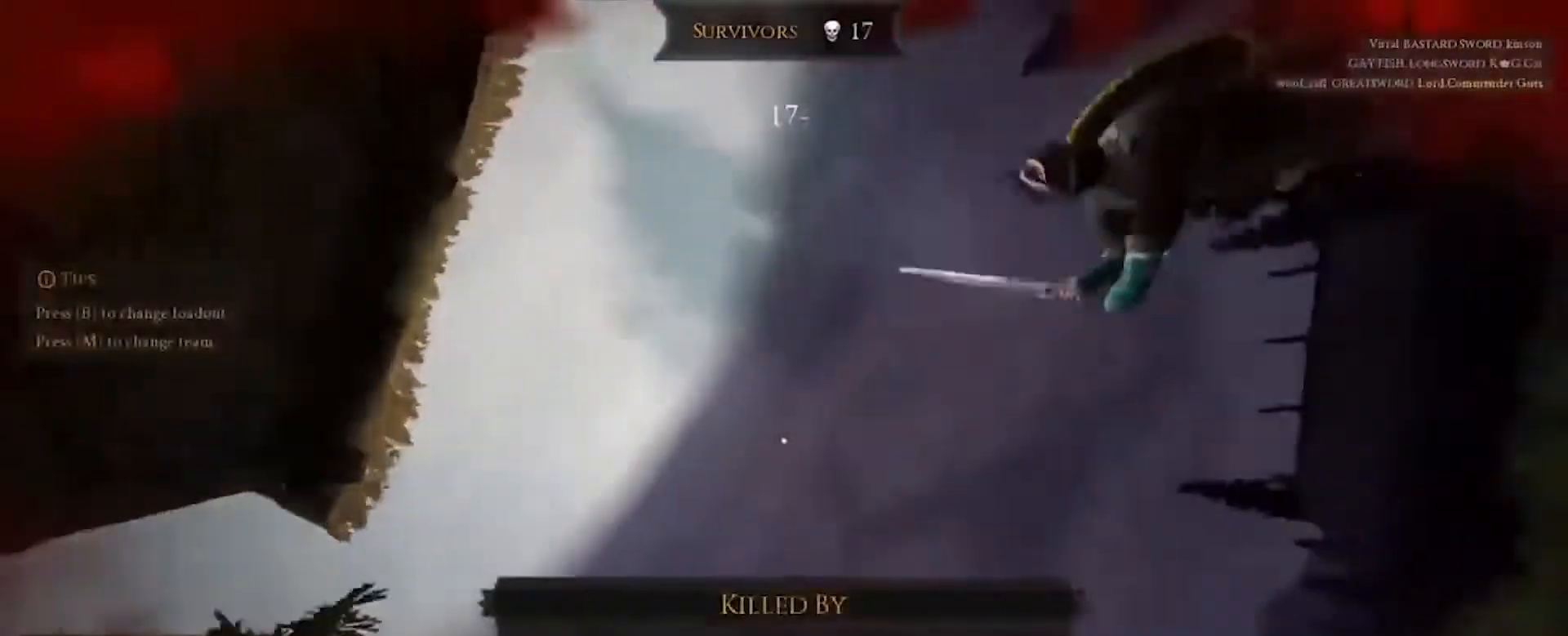
{"keys": [], "mouse": [], "events": []}
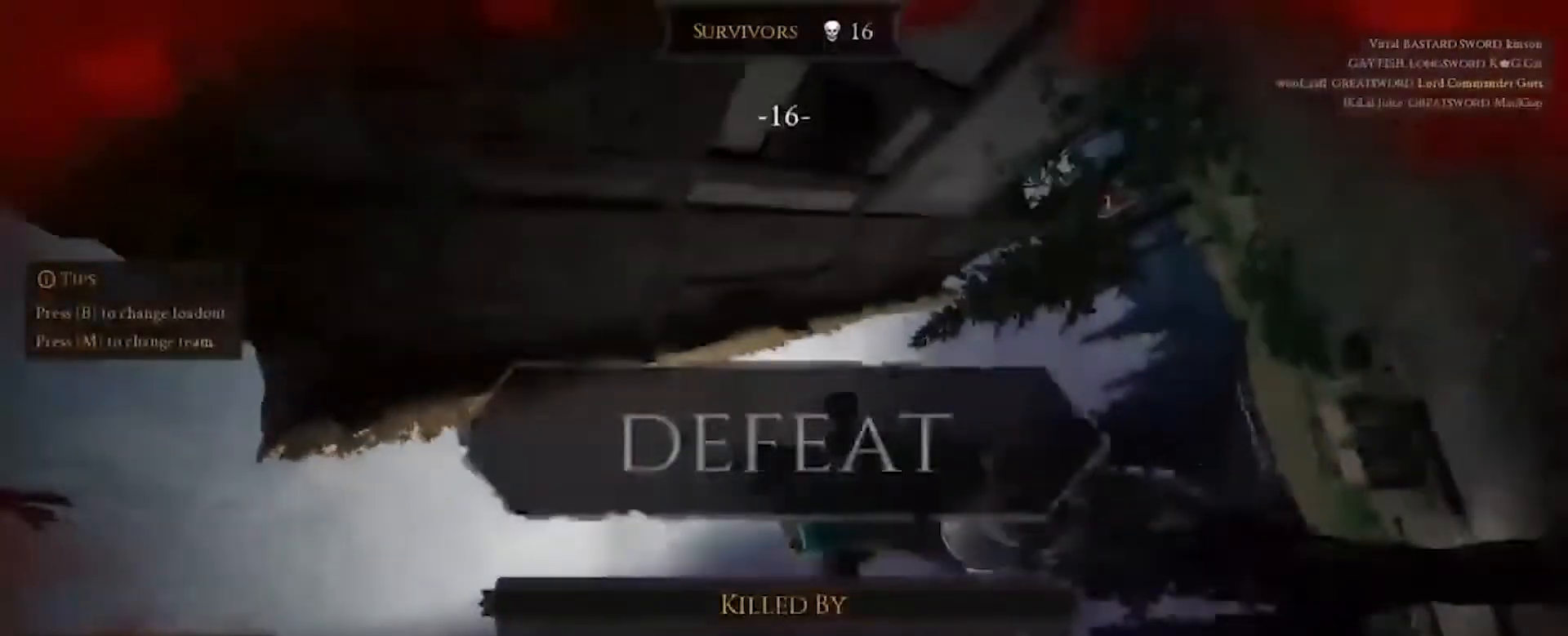
{"keys": [], "mouse": [], "events": []}
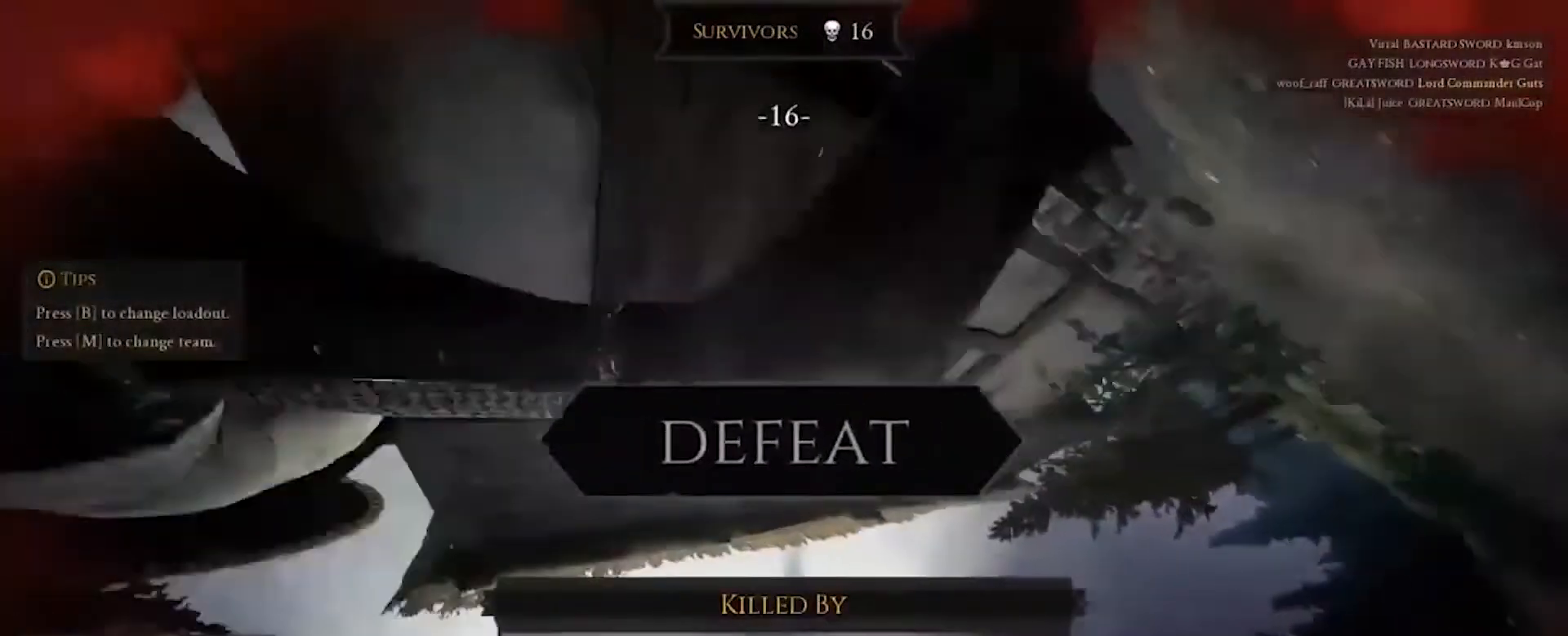
{"keys": [], "mouse": [], "events": []}
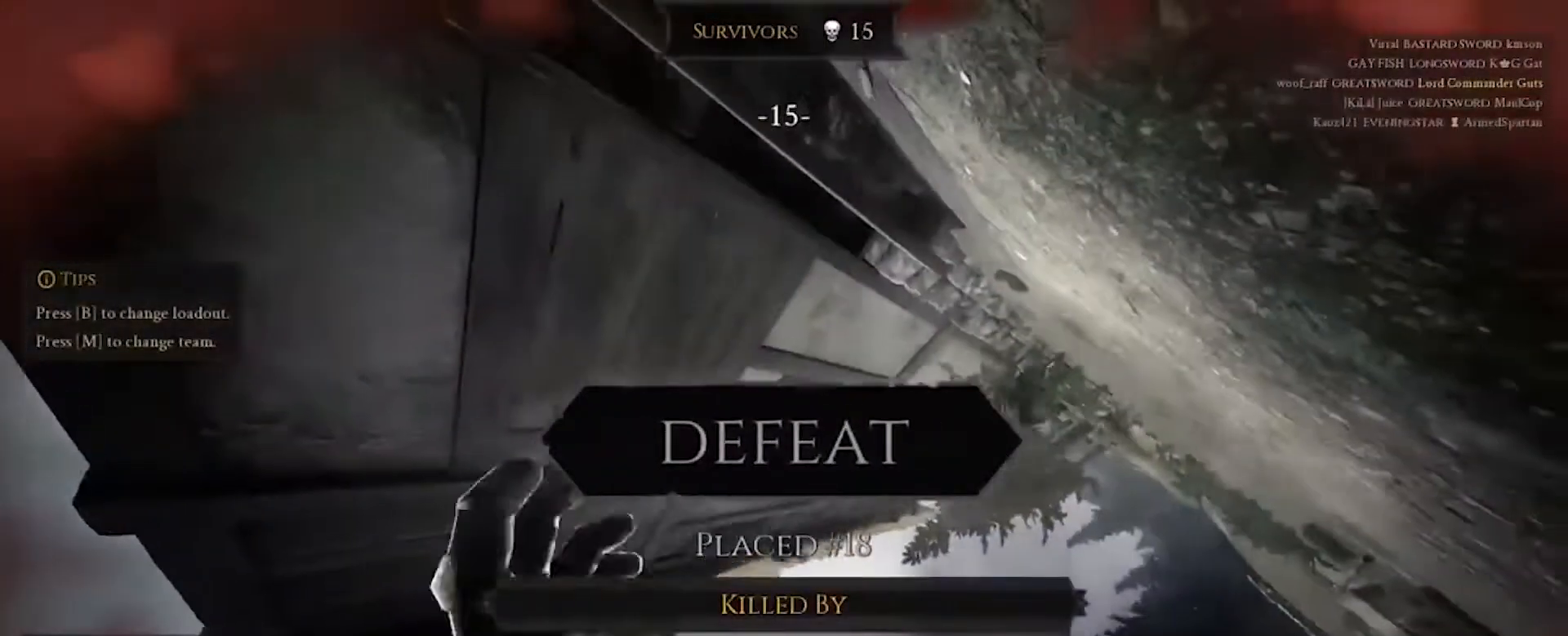
{"keys": [], "mouse": [], "events": []}
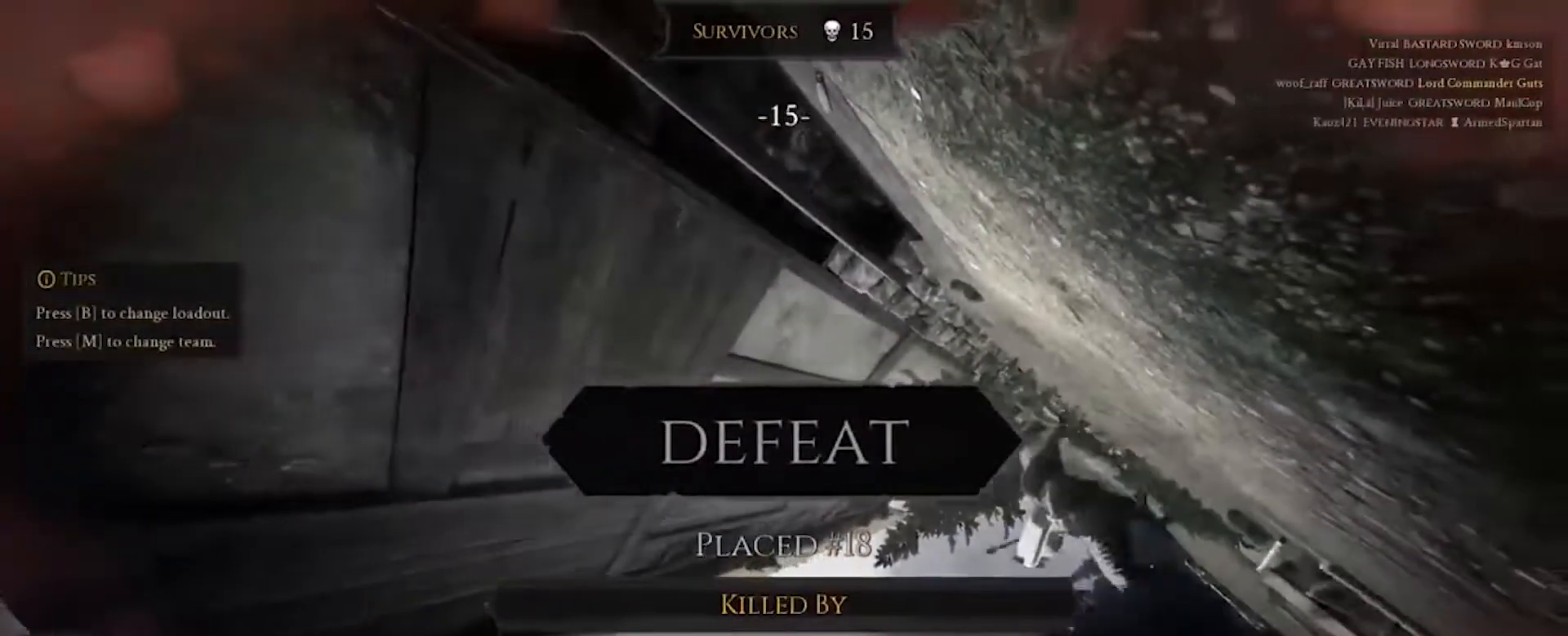
{"keys": ["d", "w"], "mouse": [], "events": [[133, "w", "down"], [467, "d", "down"]]}
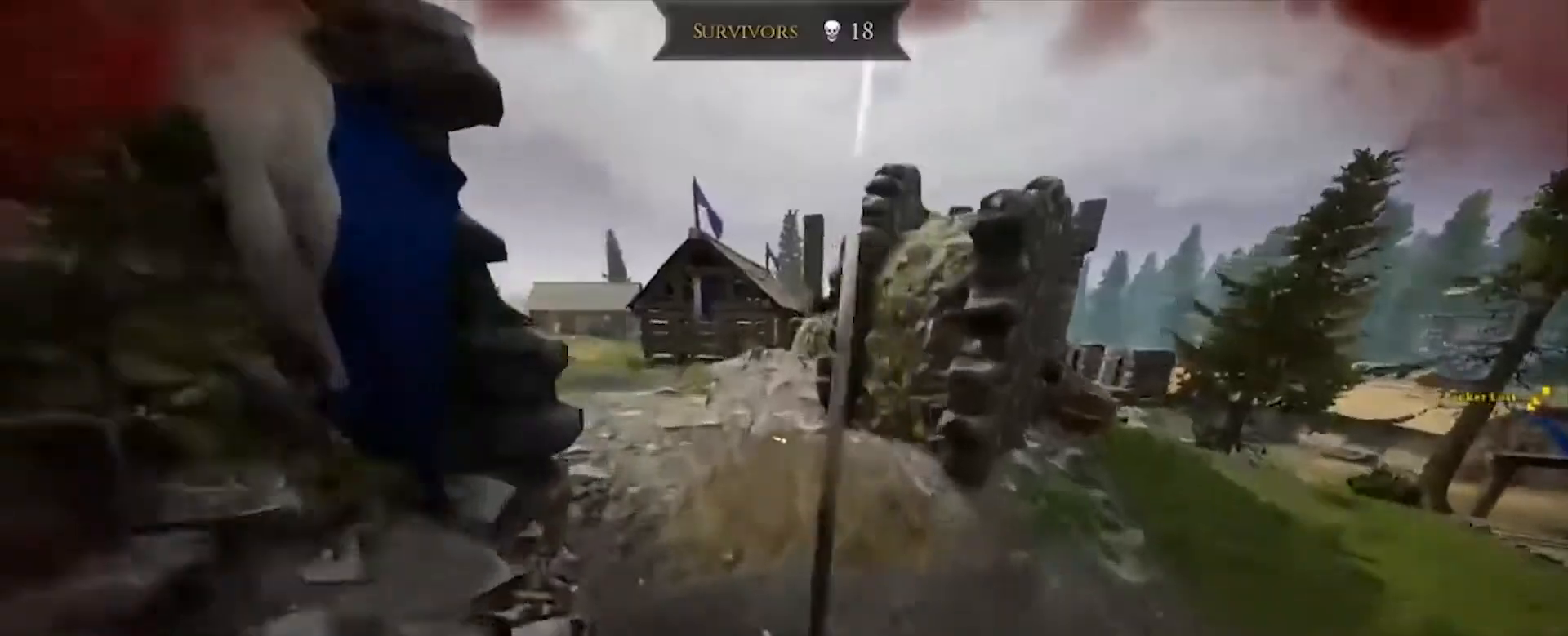
{"keys": ["d"], "mouse": [], "events": [[334, "w", "up"]]}
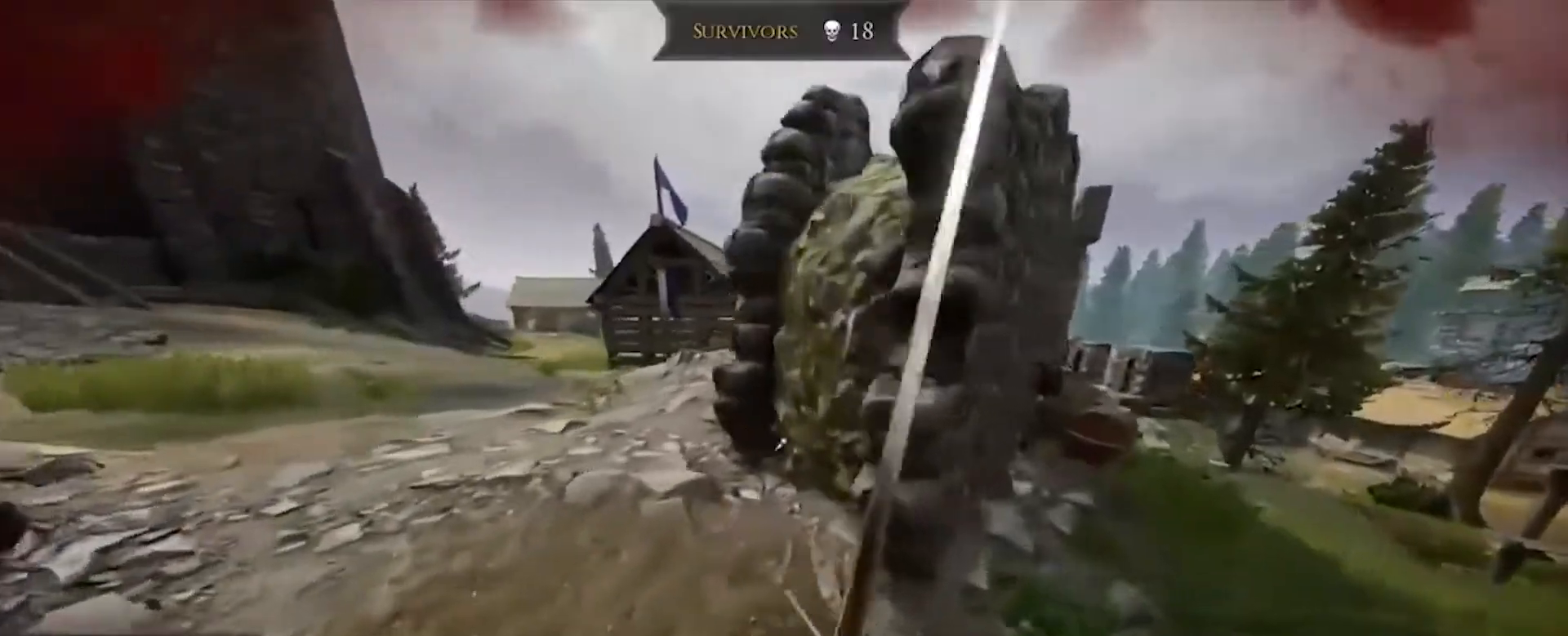
{"keys": ["w"], "mouse": [], "events": [[33, "w", "down"], [167, "shift", "down"], [267, "d", "up"], [334, "shift", "up"]]}
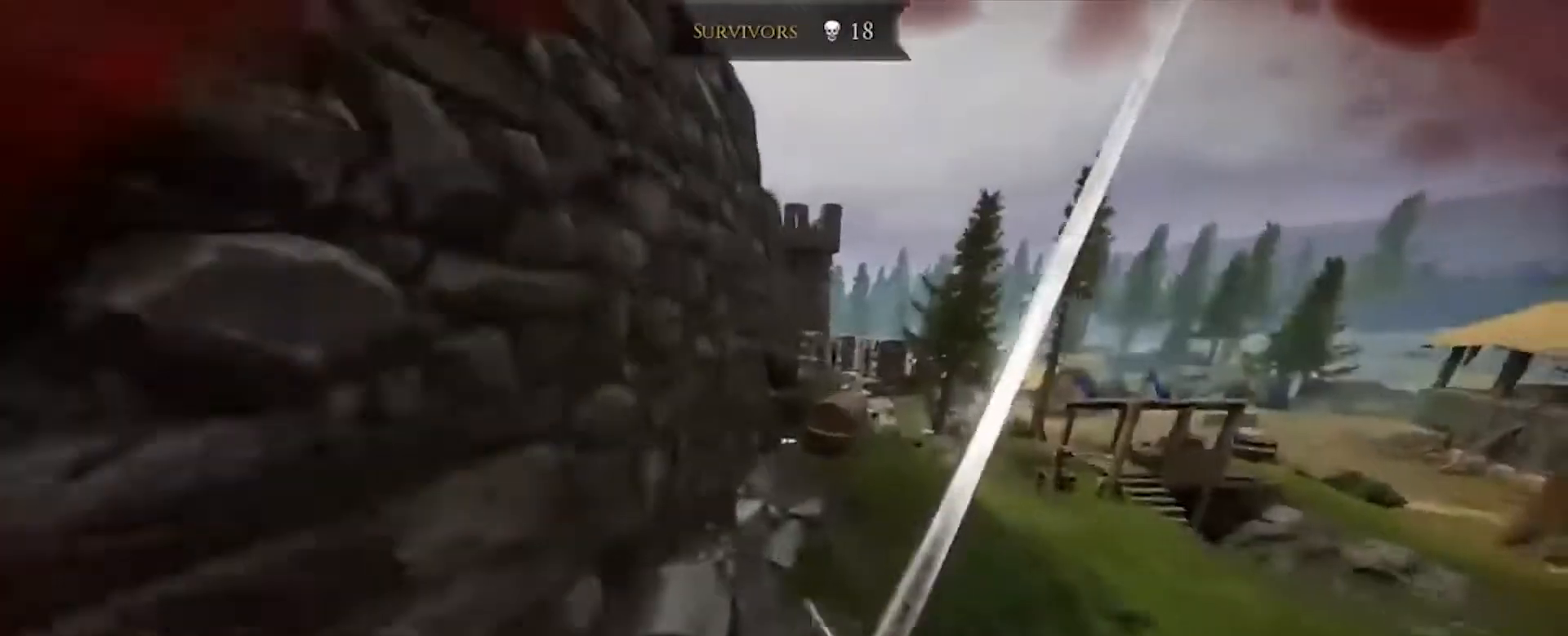
{"keys": ["w"], "mouse": [], "events": [[100, "e", "down"], [267, "e", "up"]]}
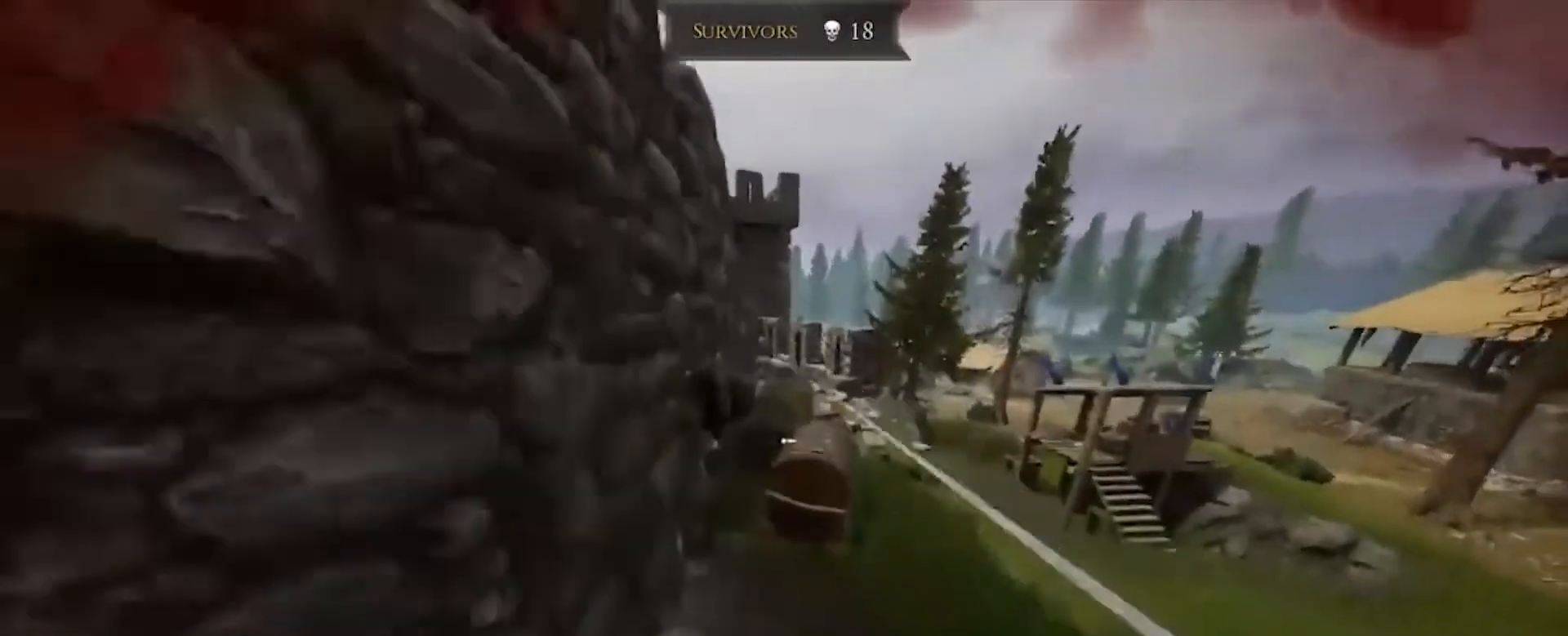
{"keys": [], "mouse": [], "events": [[434, "w", "up"]]}
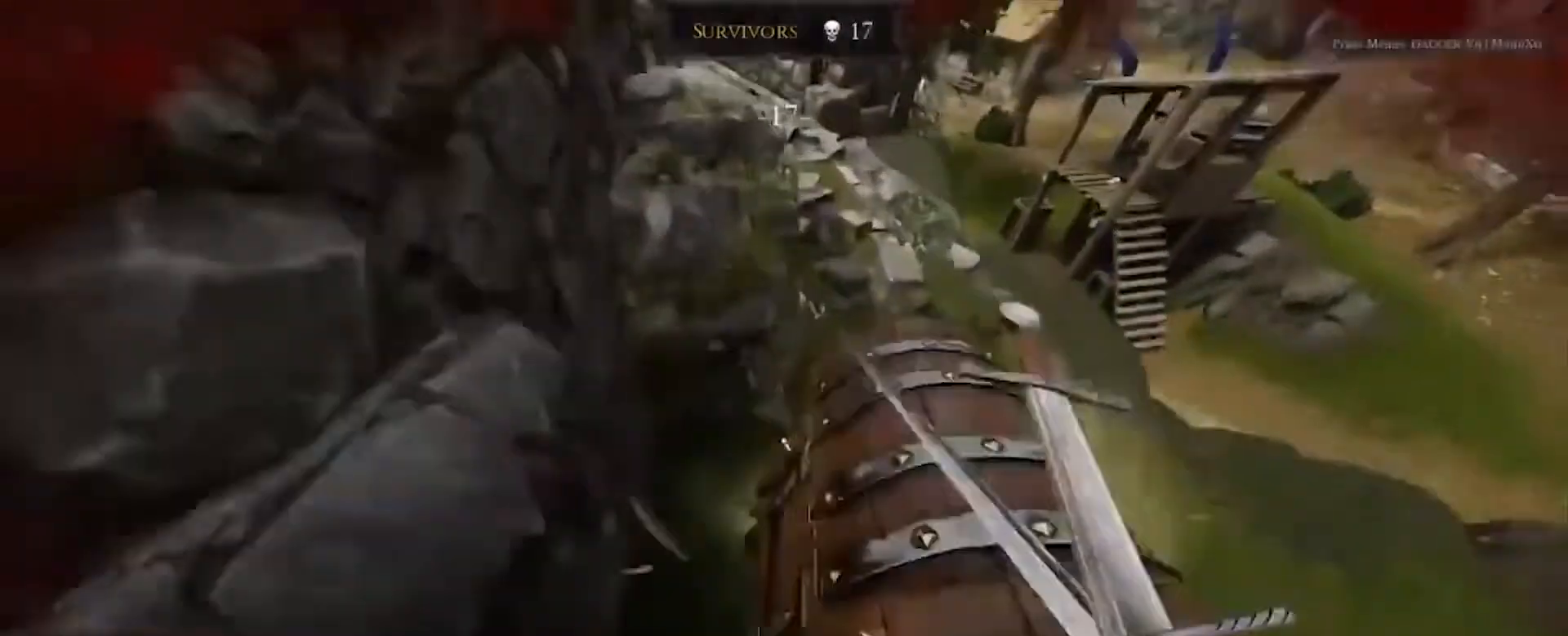
{"keys": ["d", "s"], "mouse": [], "events": [[334, "d", "down"], [401, "s", "down"]]}
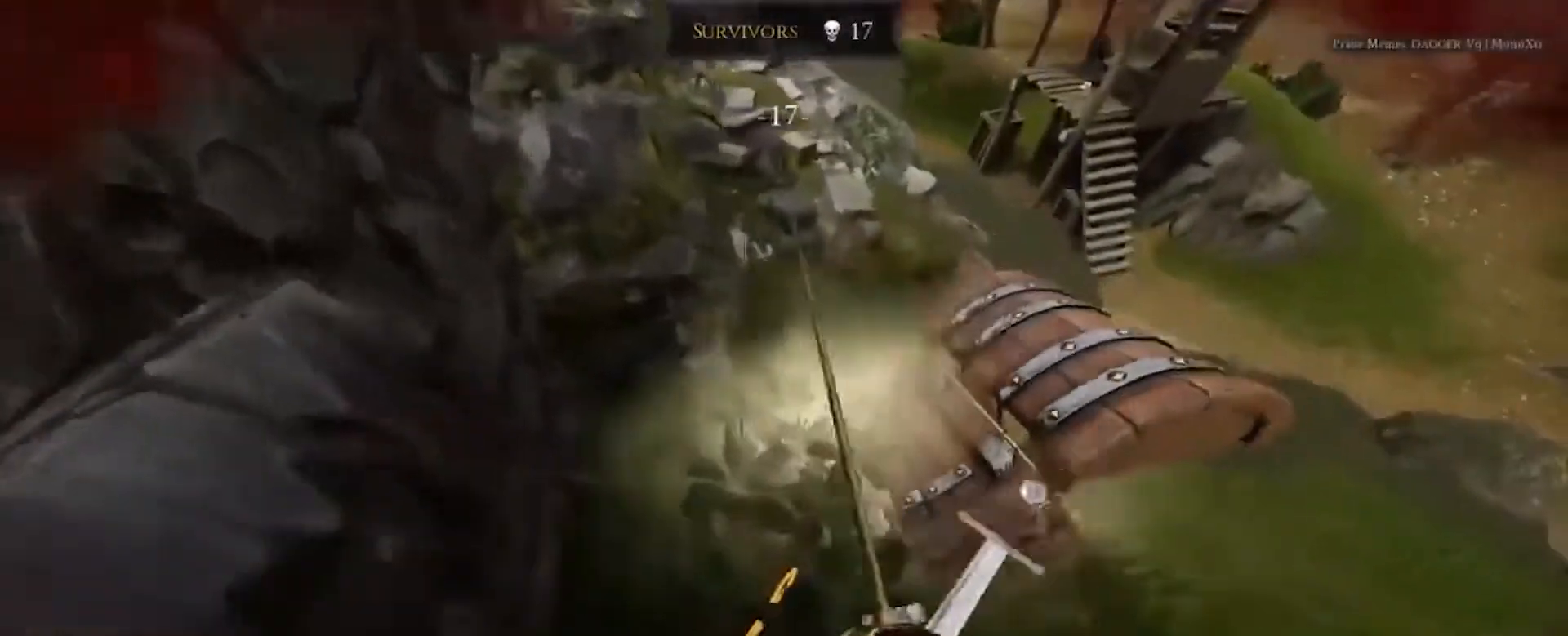
{"keys": [], "mouse": [], "events": [[233, "d", "up"], [367, "s", "up"]]}
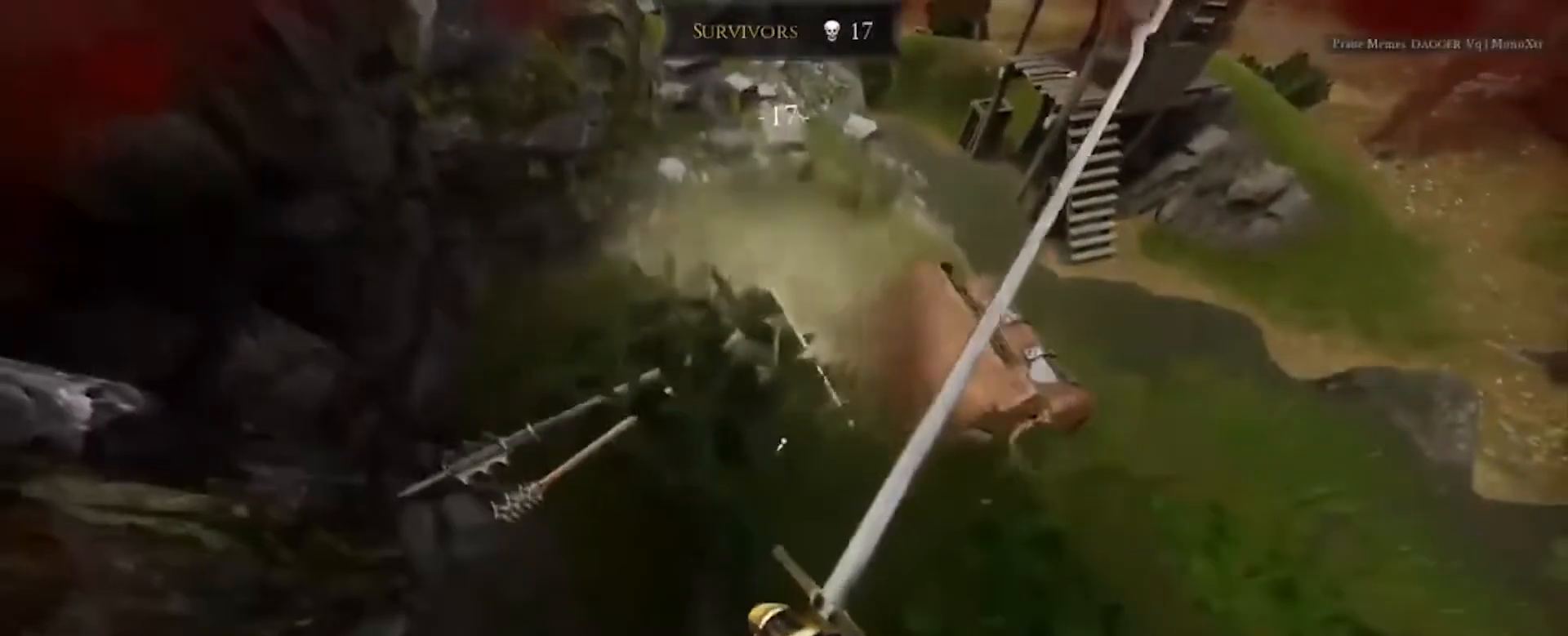
{"keys": ["w"], "mouse": [], "events": [[501, "w", "down"]]}
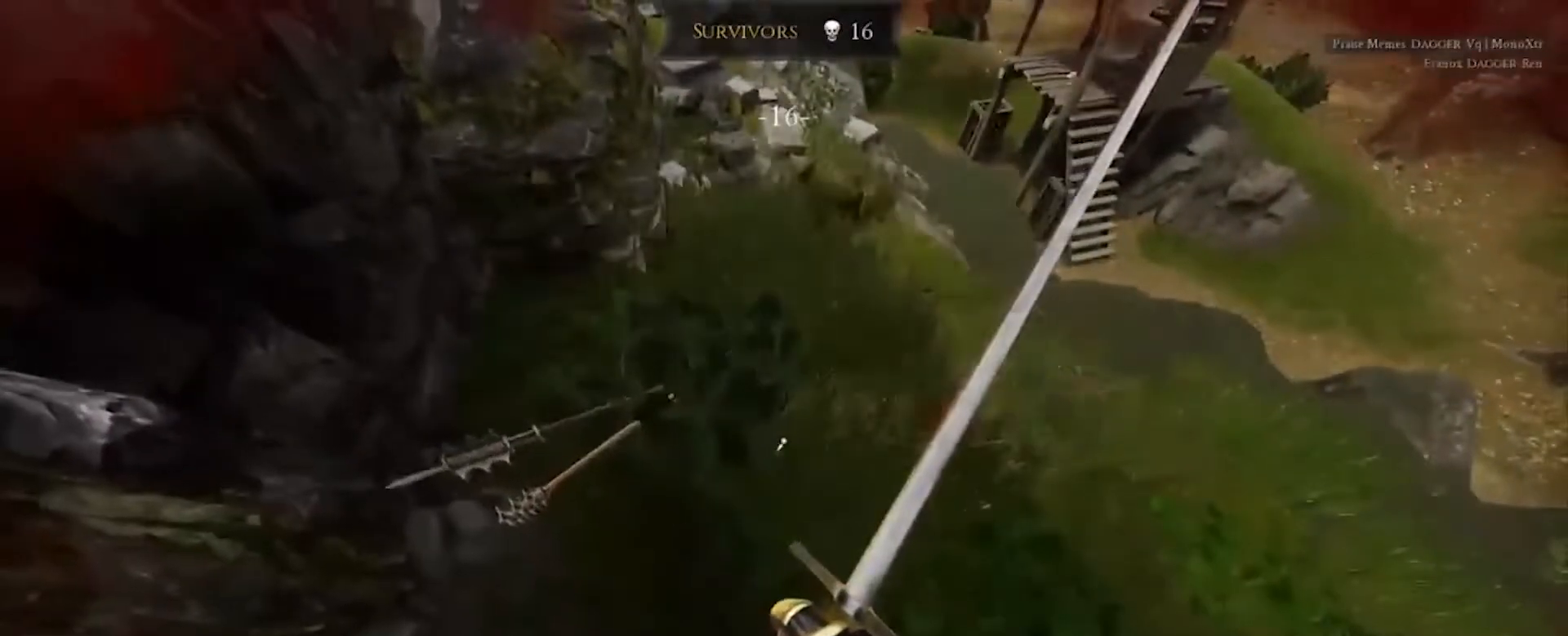
{"keys": [], "mouse": [], "events": [[400, "w", "up"]]}